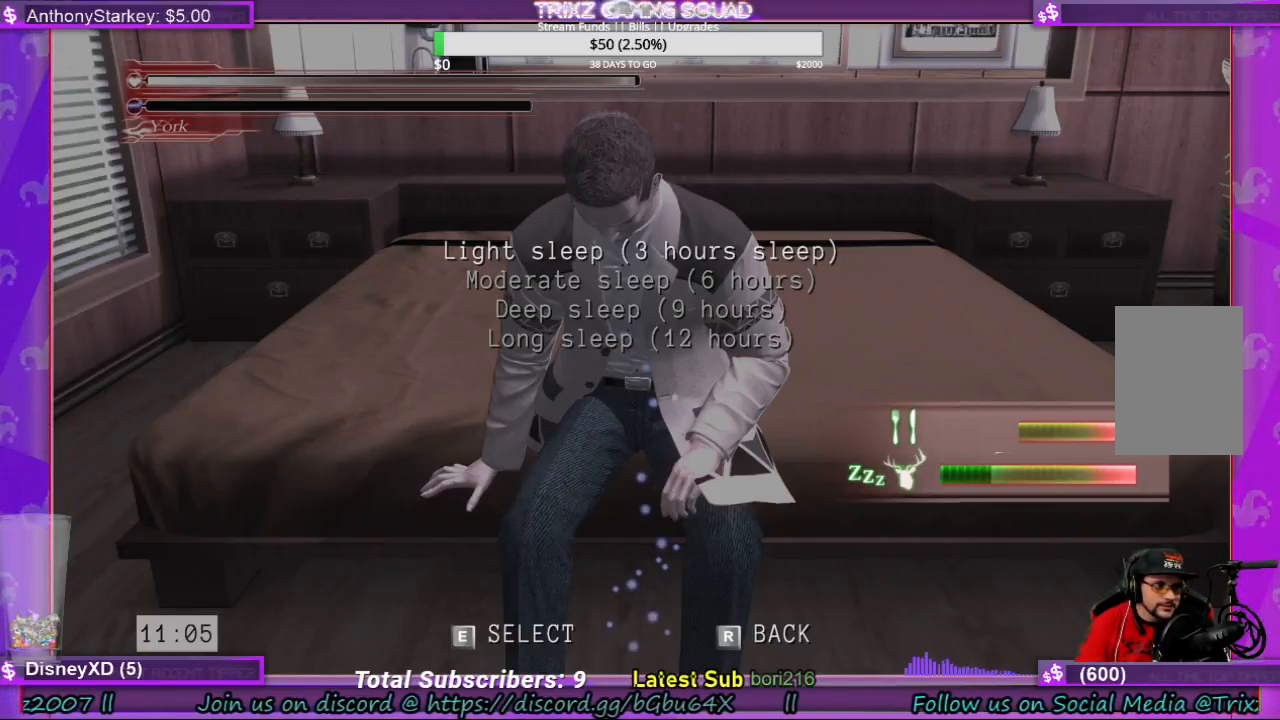
Gameplay with keyboard and mouse; each line is a JSON object with the keys and mouse buttons held at the frame after it. "events" lists presses ("down") and releases ("up") of "a", "ctrl", "d", "e", "f", "q", "r", "s", "shift", "space", "tab", "w", "mouse_left", "mouse_wheel", "mouse_right" and "mouse_mb4" between this image and that frame as [ms after this image, input, new state], when the widget could be followed in between. "mouse_left", "mouse_wheel", "mouse_right", "mouse_mb4" = the "left", "wheel", "right", "mb4" buttons of the "mouse" list. No other keys are recorded. "wheel" means that the mouse wheel is clicked or scrolled. Mouse movement is not recorded.
{"keys": [], "mouse": [], "events": []}
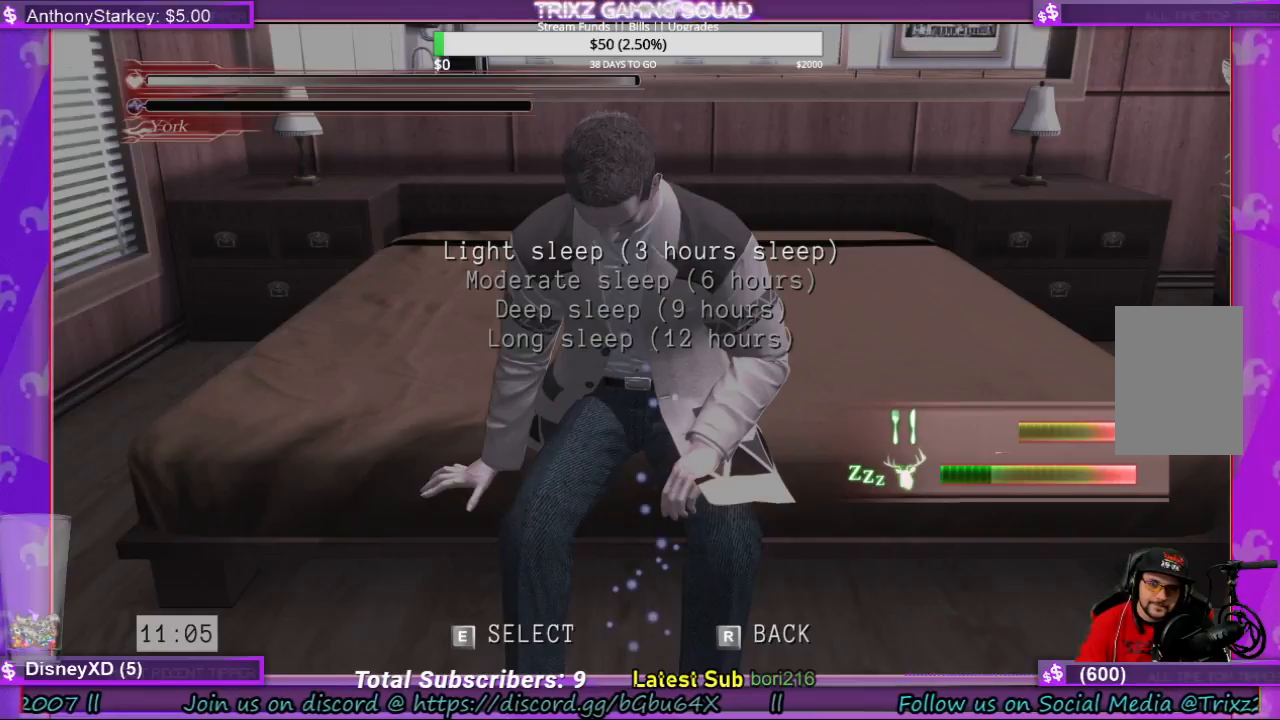
{"keys": [], "mouse": [], "events": []}
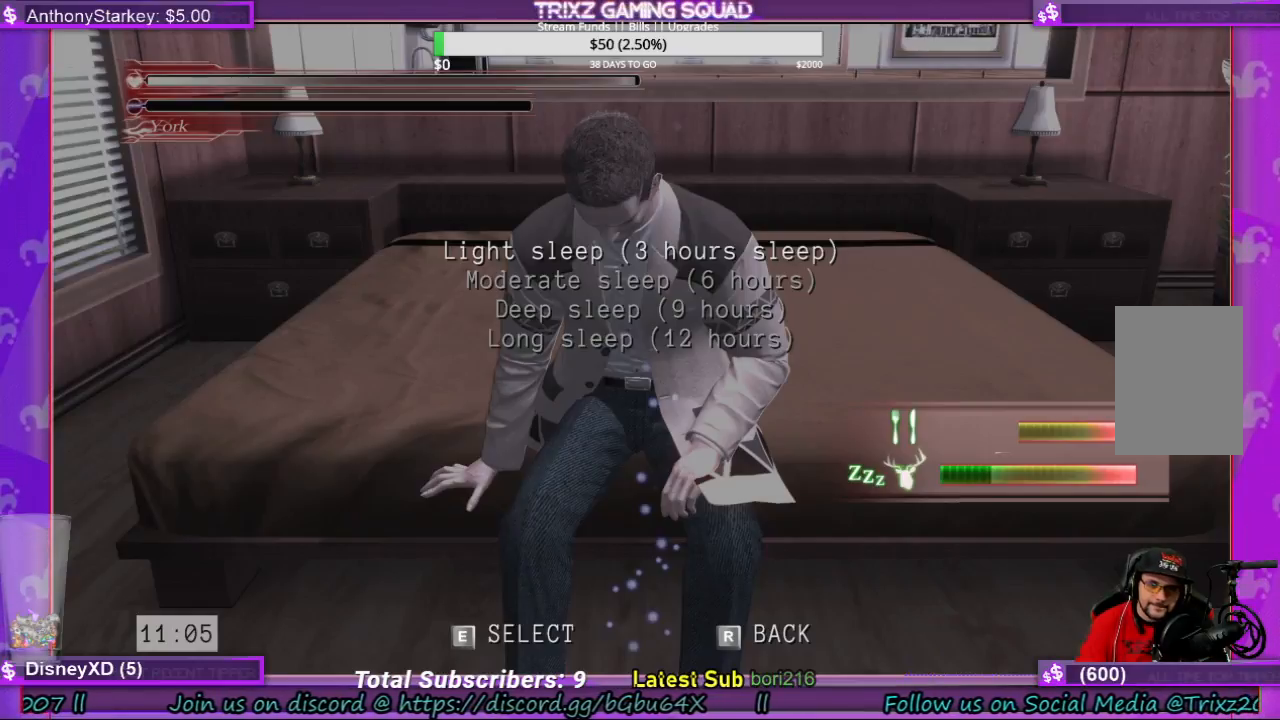
{"keys": [], "mouse": ["left"], "events": [[500, "mouse_left", "down"]]}
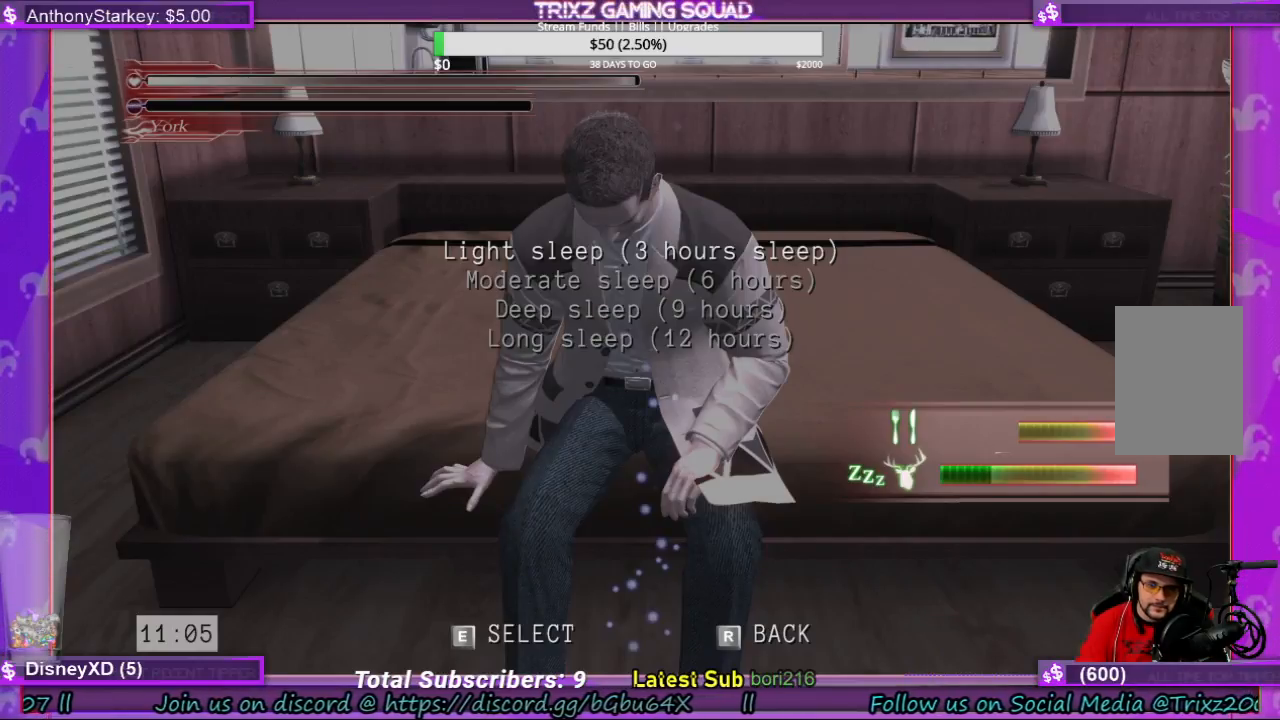
{"keys": [], "mouse": [], "events": [[100, "mouse_left", "up"]]}
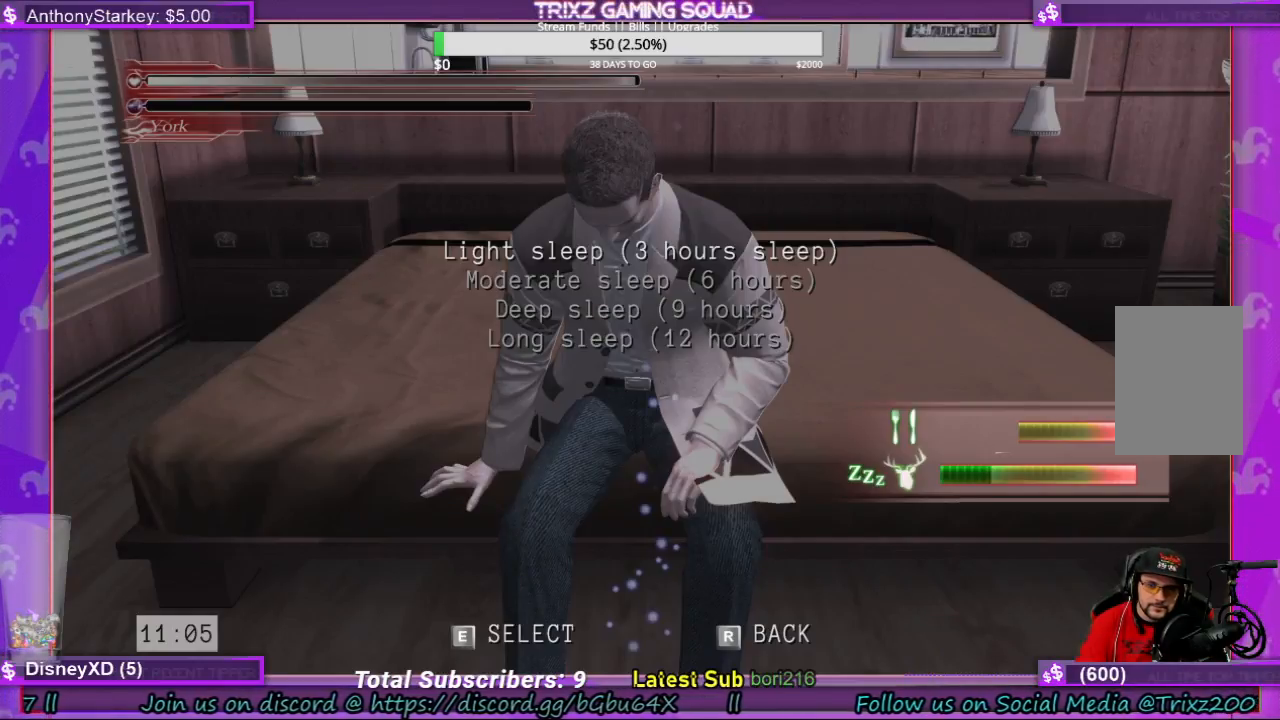
{"keys": [], "mouse": [], "events": [[233, "mouse_left", "down"], [333, "mouse_left", "up"]]}
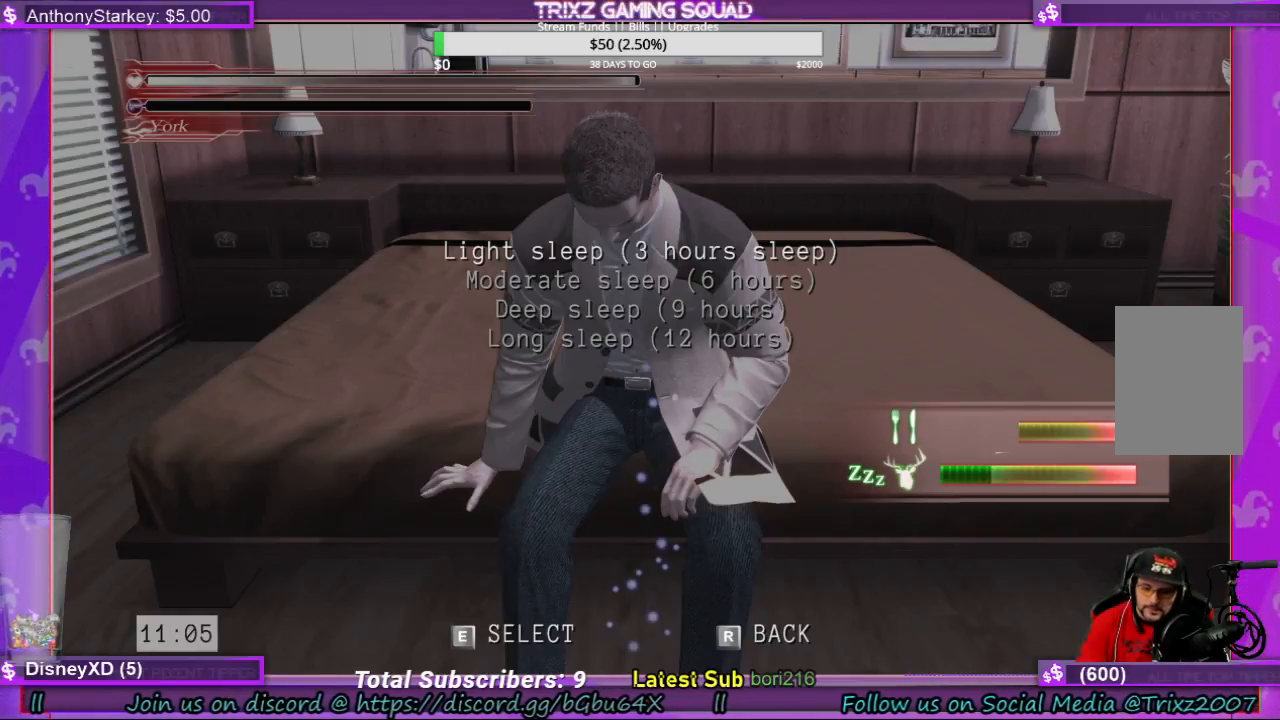
{"keys": ["shift"], "mouse": [], "events": [[333, "shift", "down"]]}
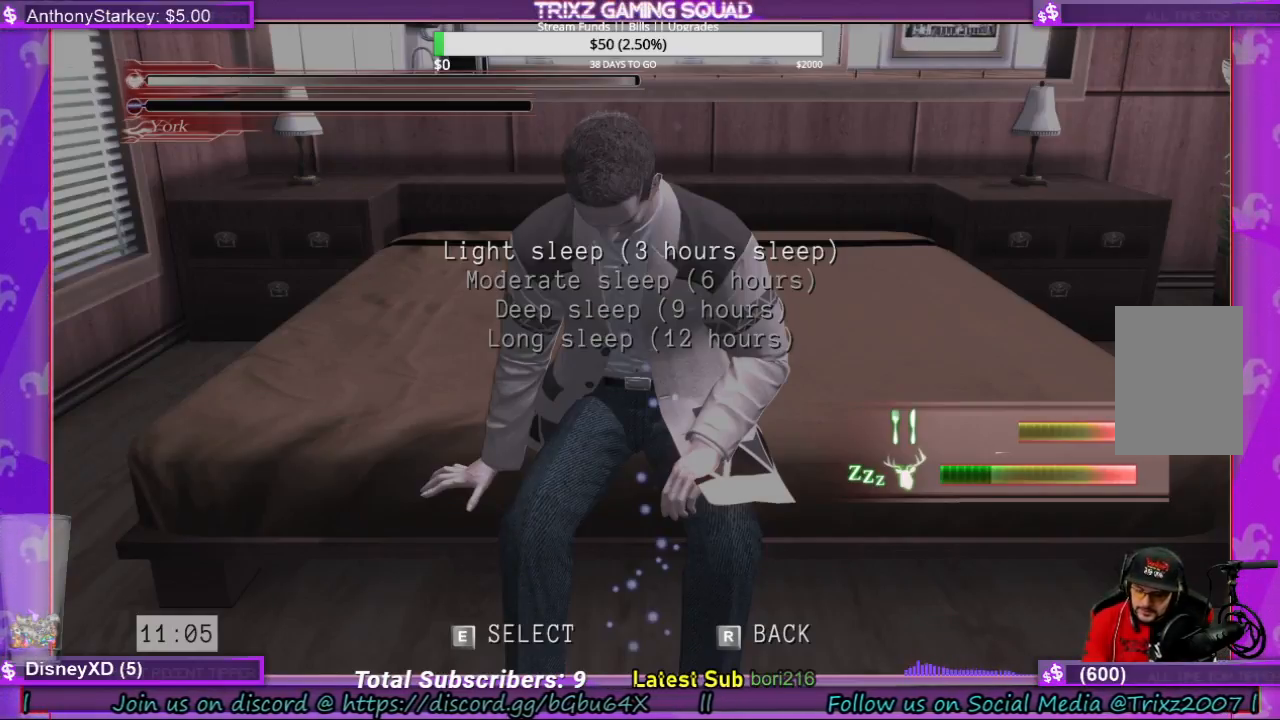
{"keys": [], "mouse": [], "events": [[100, "shift", "up"]]}
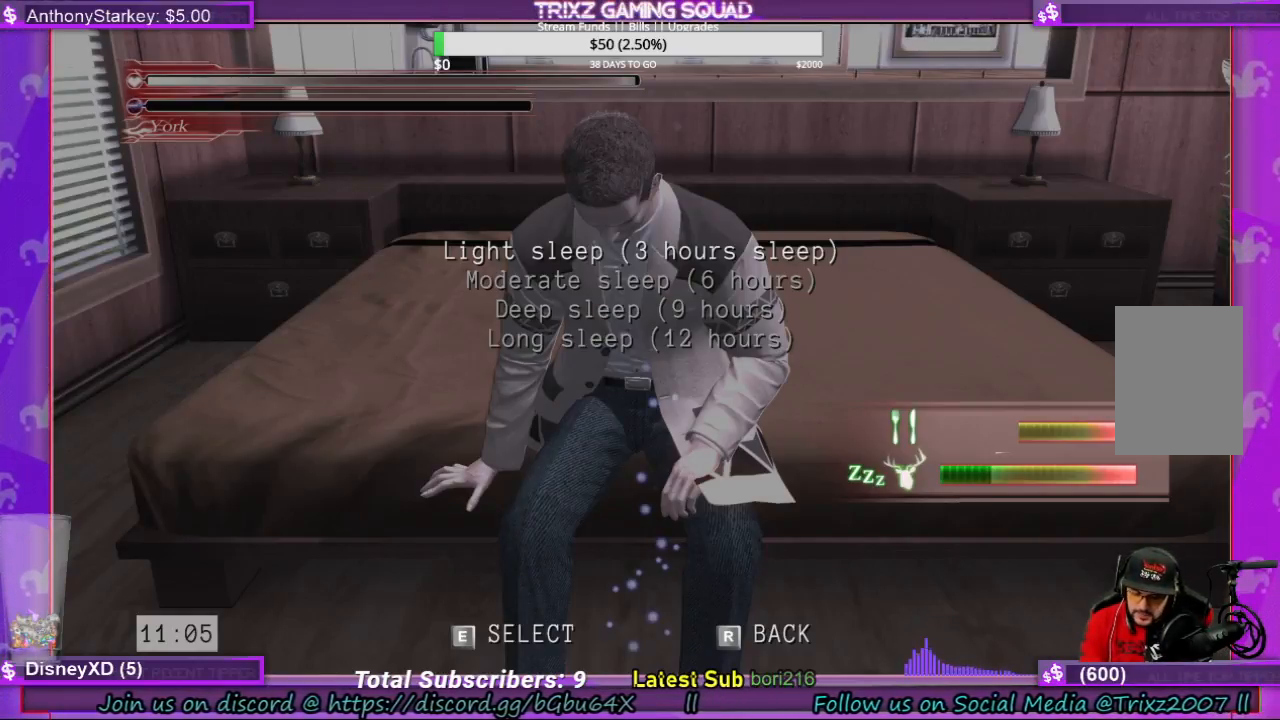
{"keys": [], "mouse": [], "events": []}
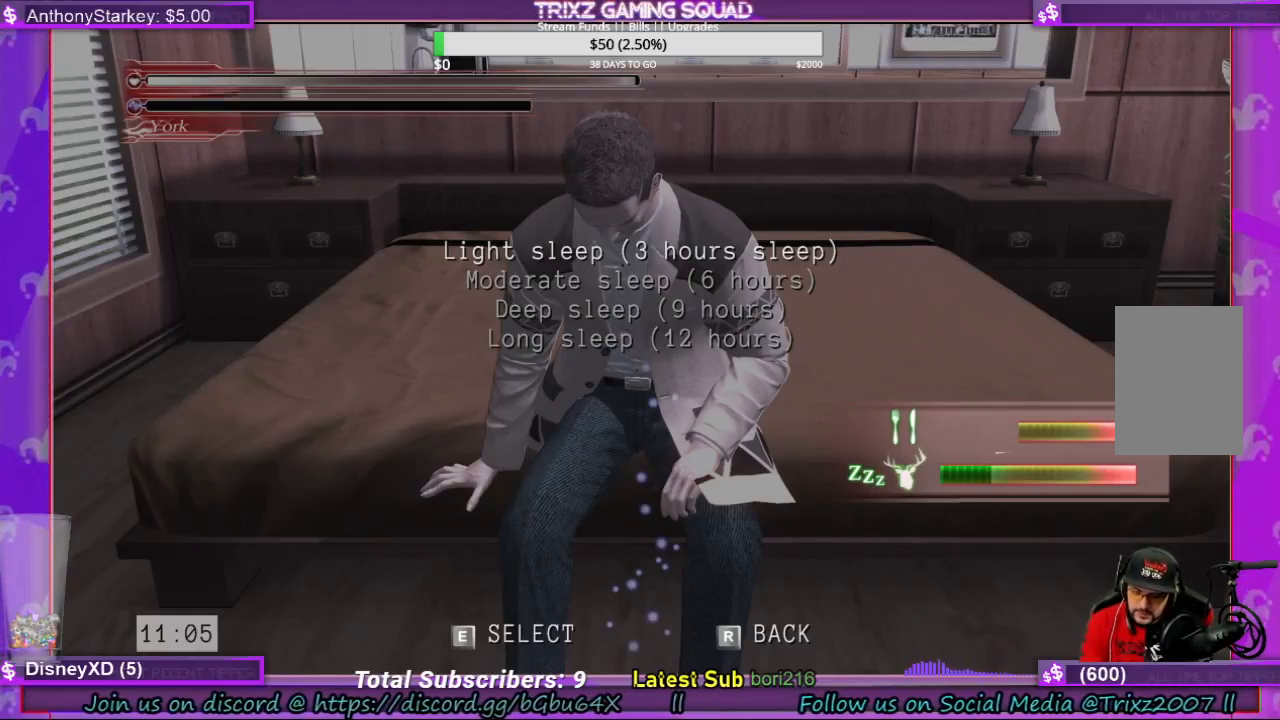
{"keys": [], "mouse": [], "events": [[167, "s", "down"], [267, "s", "up"]]}
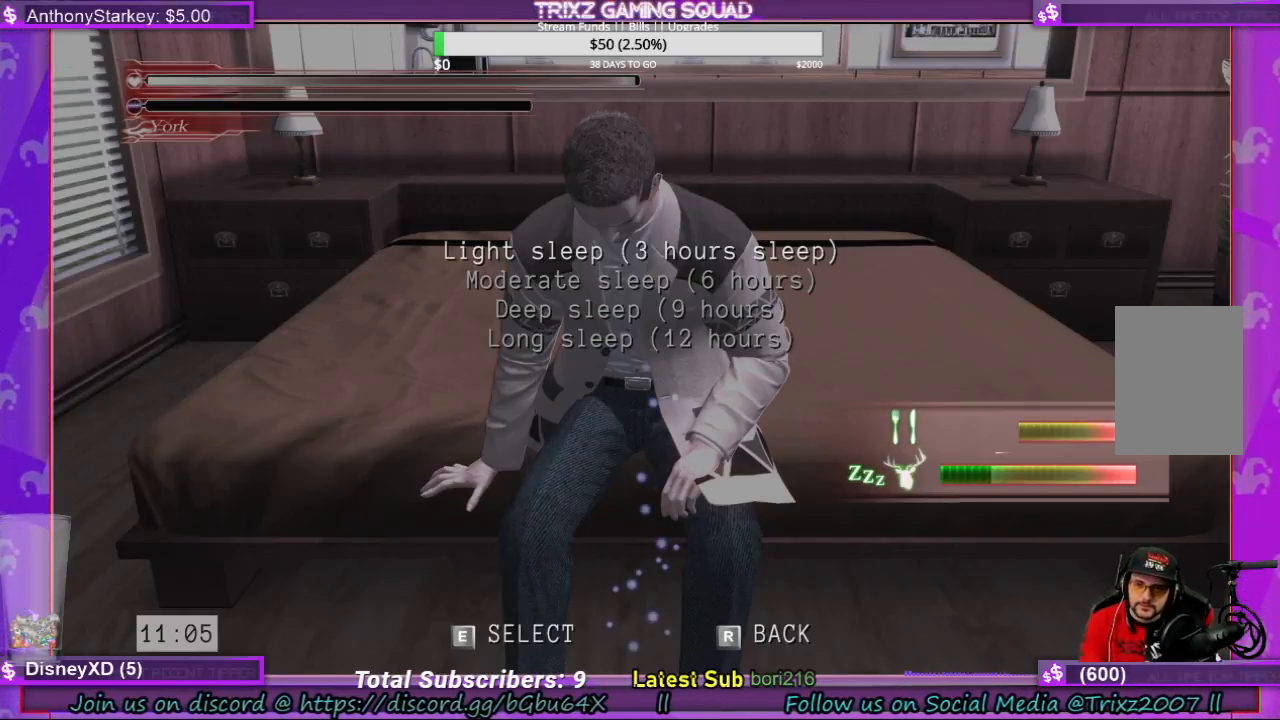
{"keys": [], "mouse": [], "events": []}
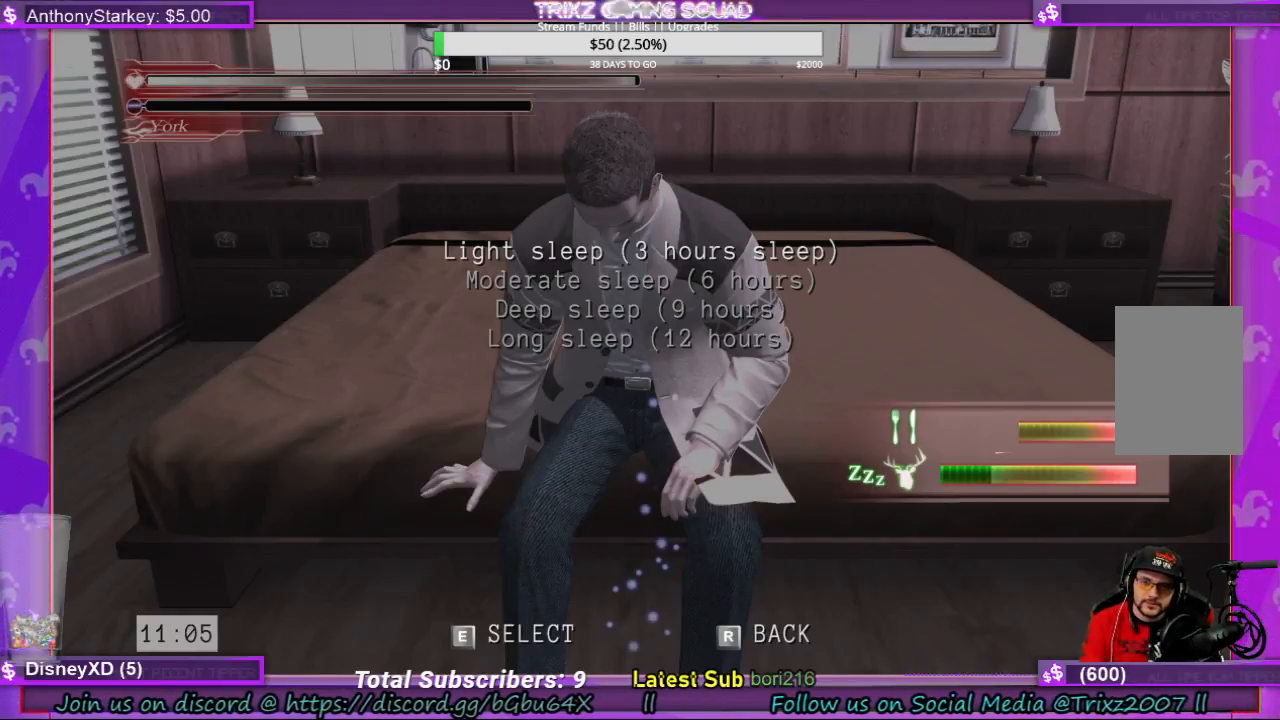
{"keys": [], "mouse": [], "events": []}
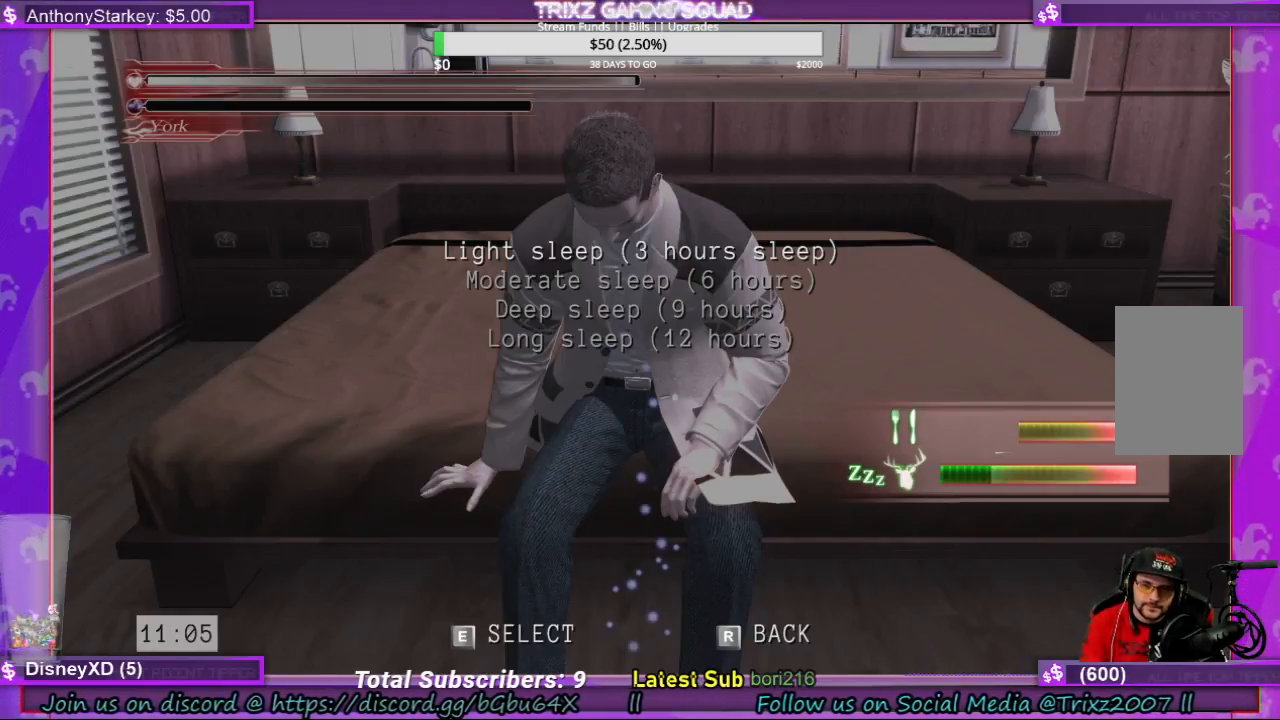
{"keys": [], "mouse": [], "events": []}
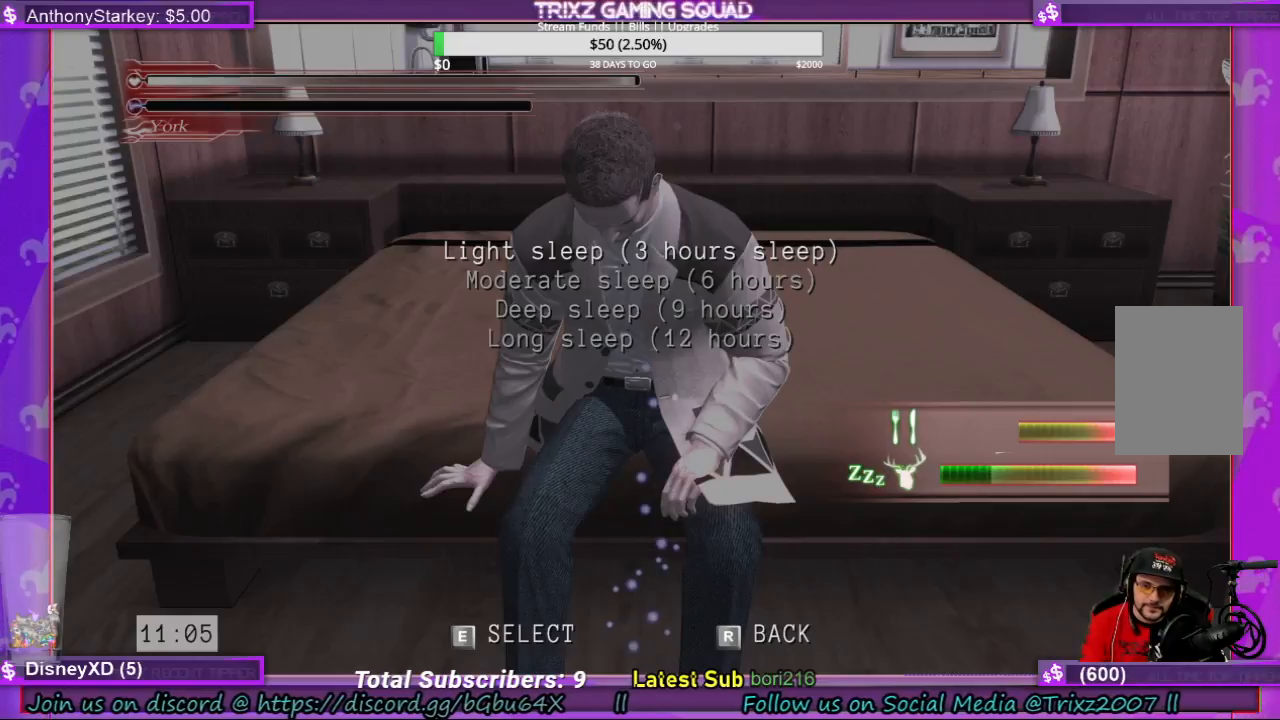
{"keys": [], "mouse": [], "events": []}
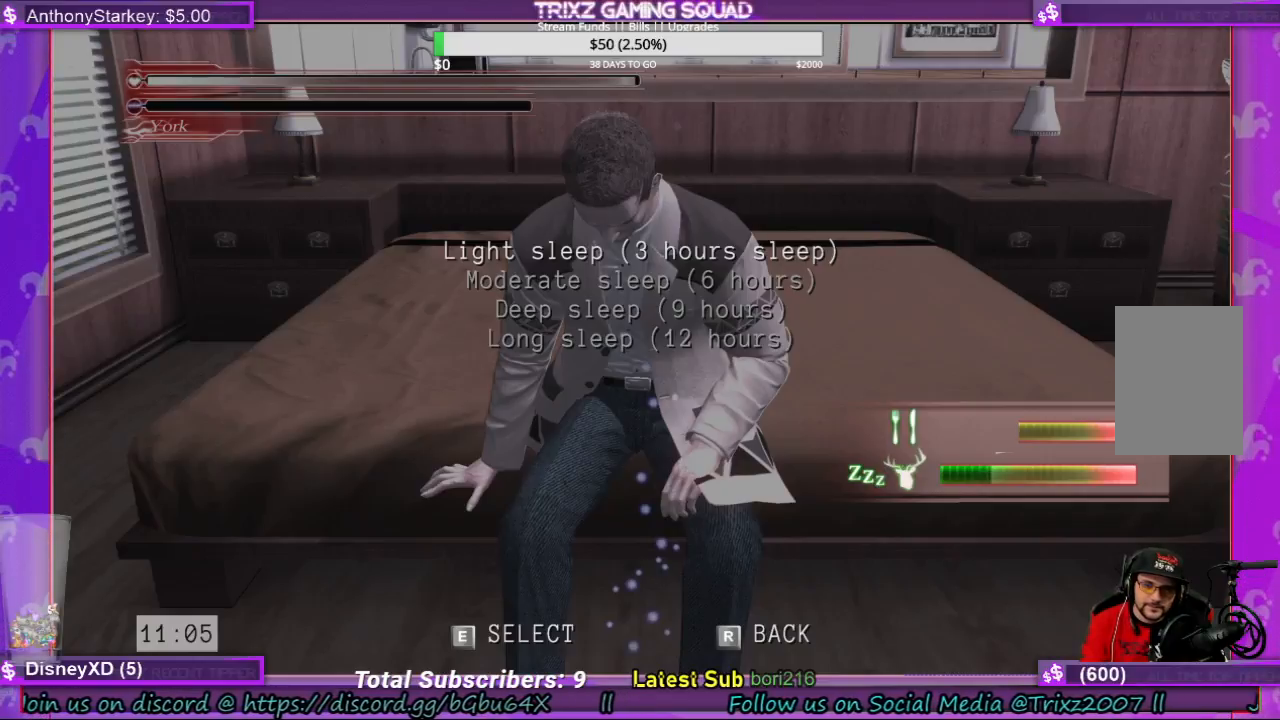
{"keys": [], "mouse": [], "events": []}
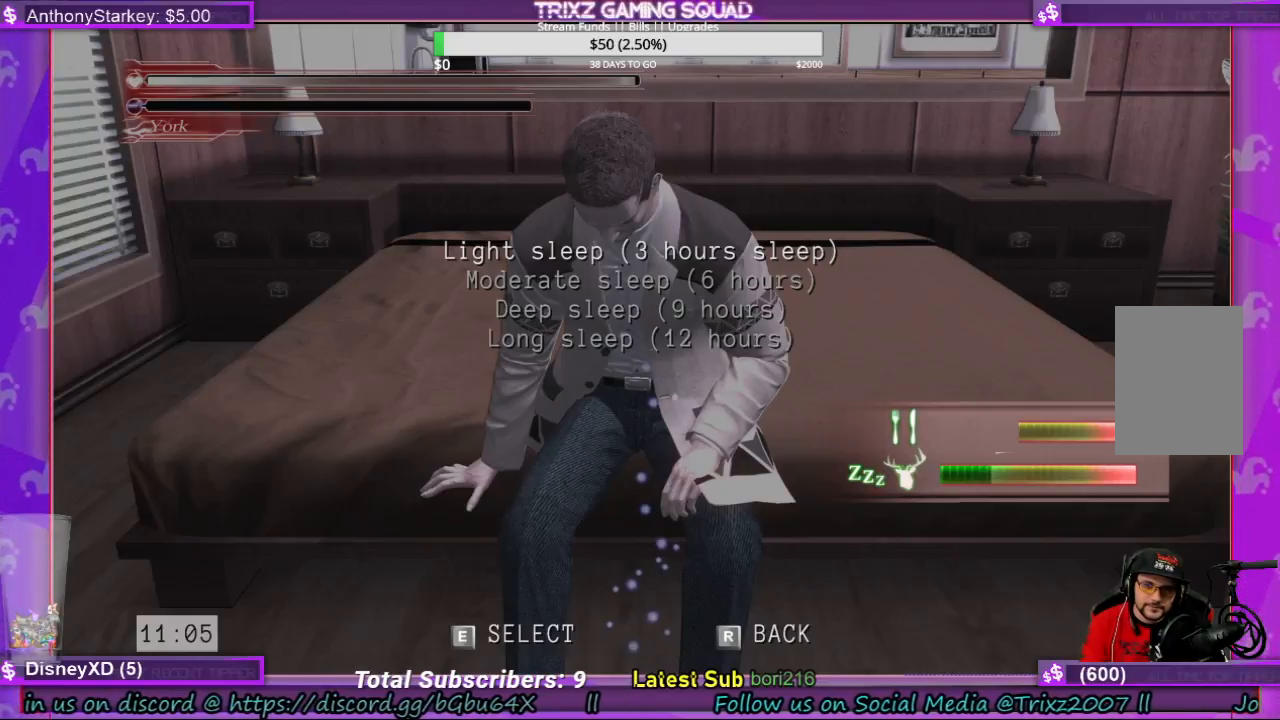
{"keys": [], "mouse": [], "events": []}
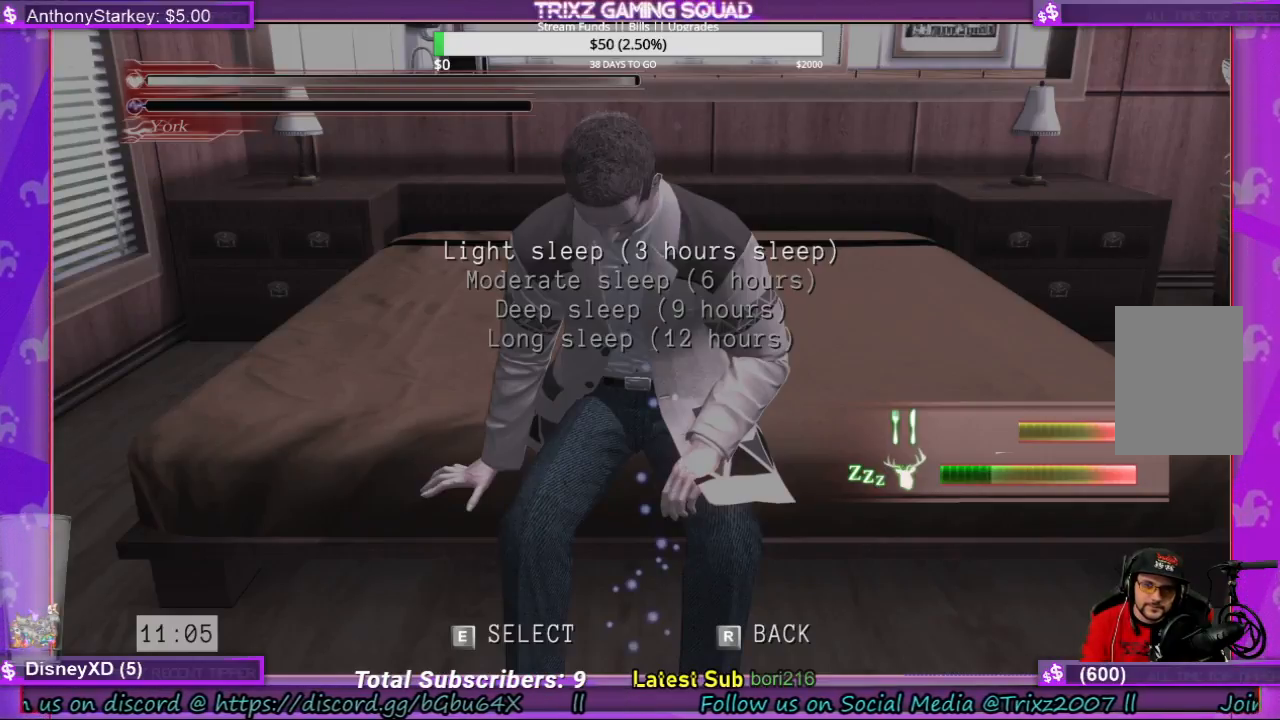
{"keys": [], "mouse": [], "events": []}
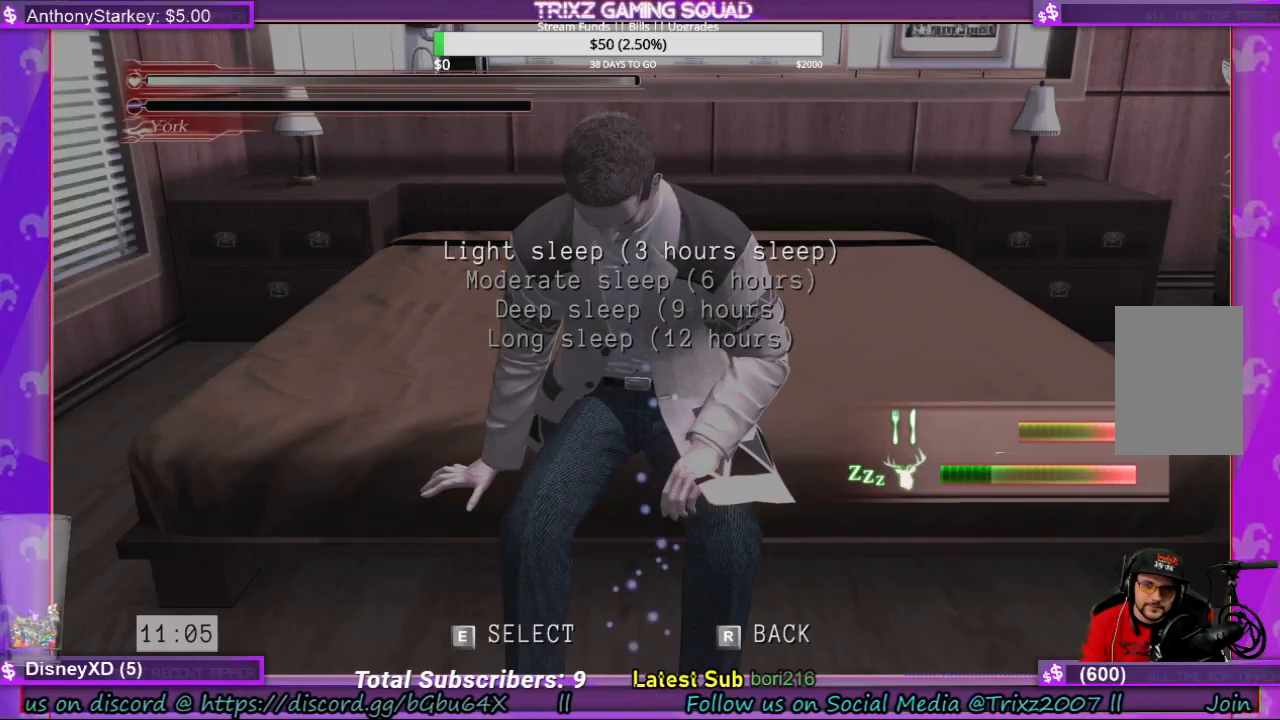
{"keys": [], "mouse": [], "events": []}
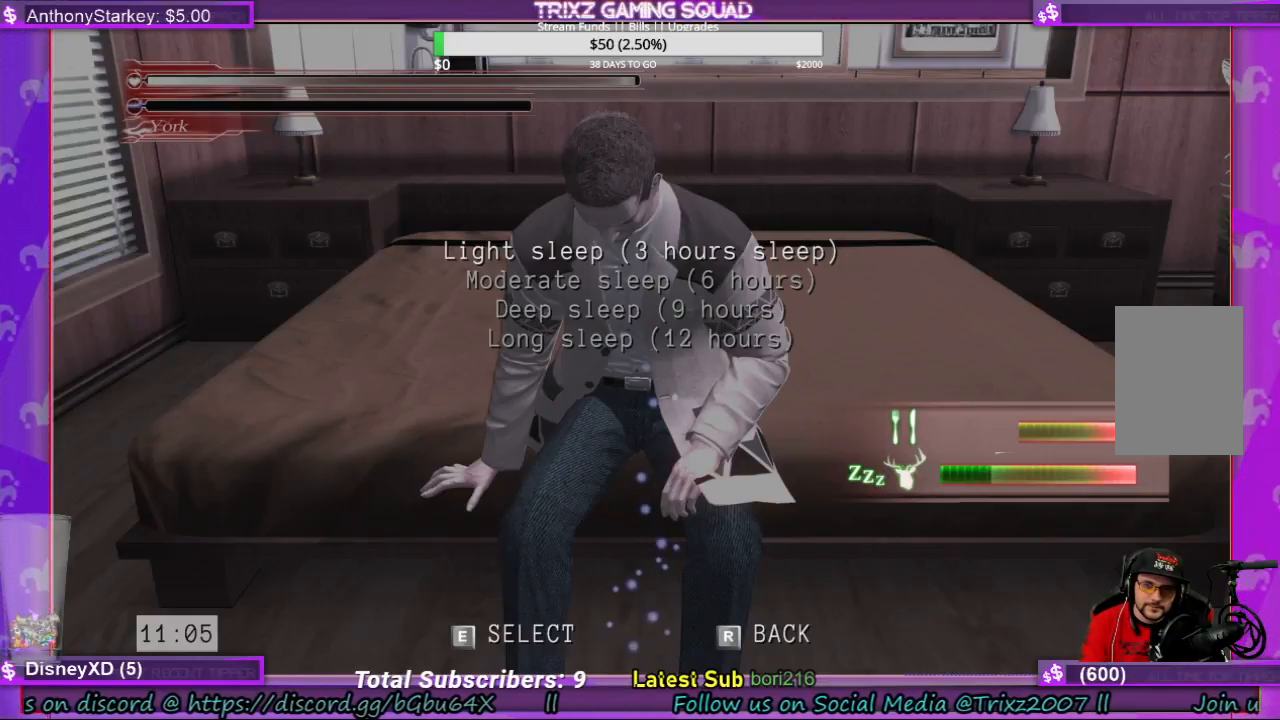
{"keys": [], "mouse": [], "events": []}
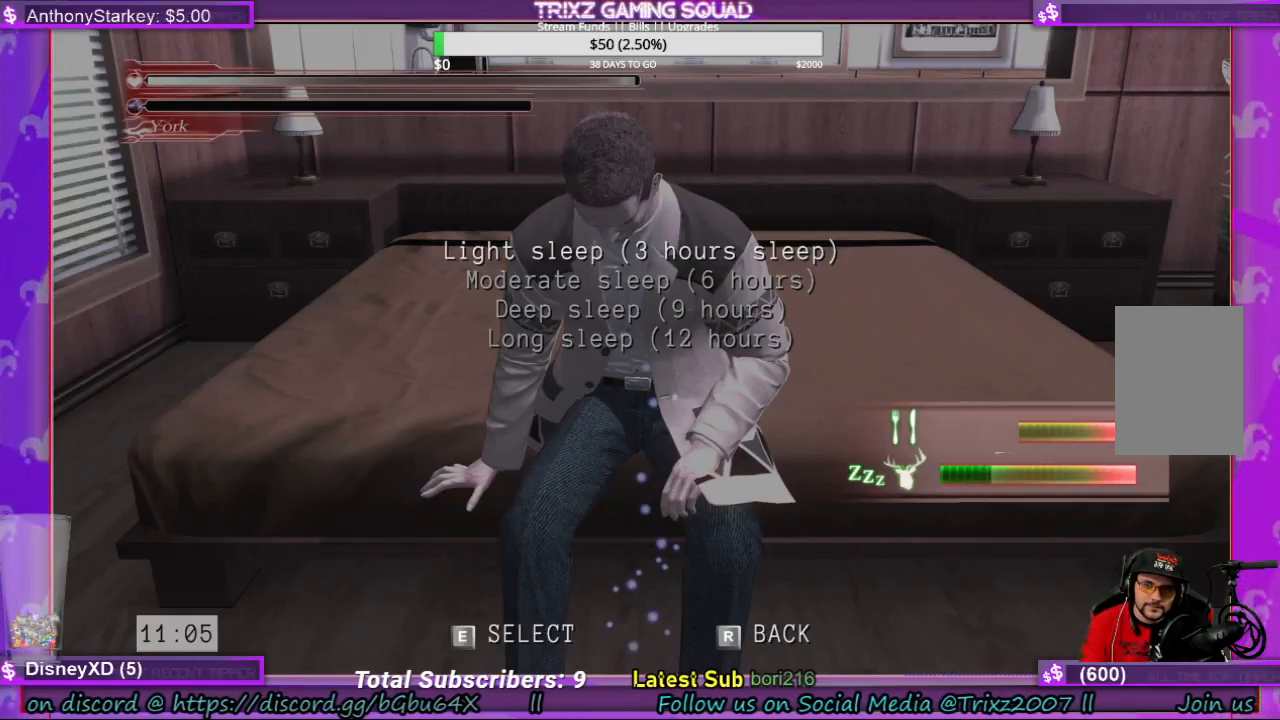
{"keys": [], "mouse": [], "events": []}
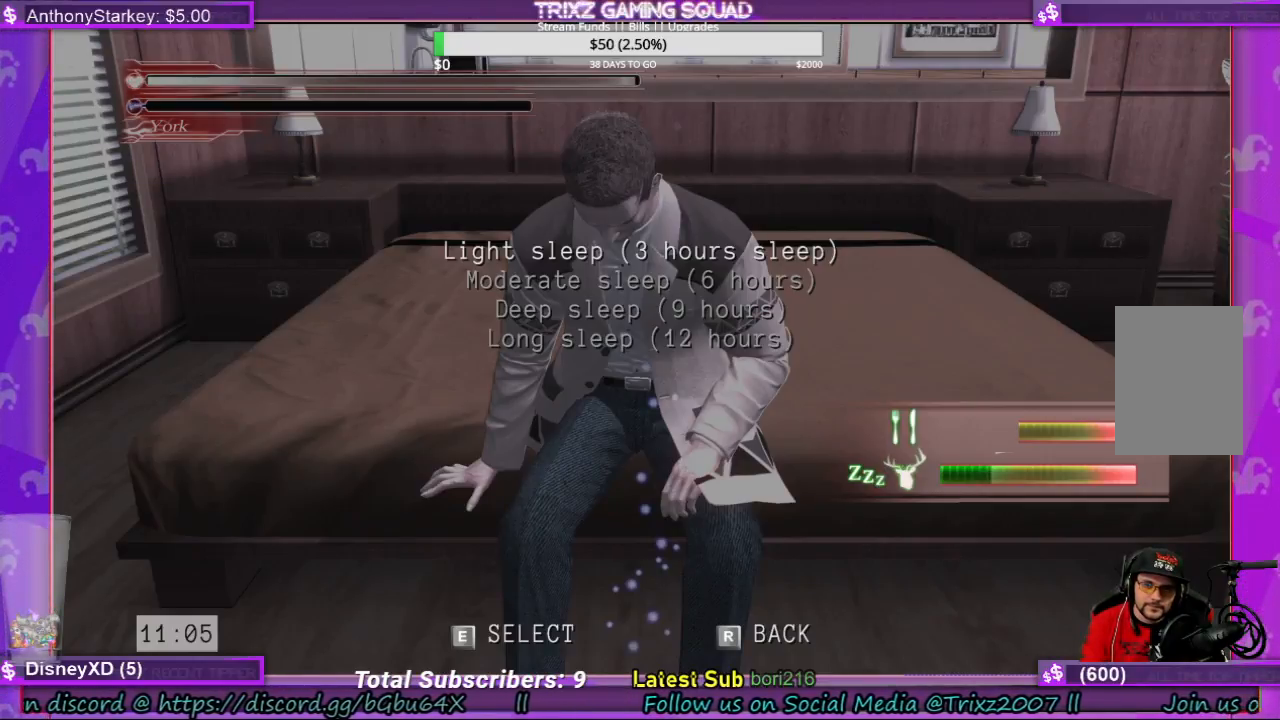
{"keys": [], "mouse": ["left"], "events": [[467, "mouse_left", "down"]]}
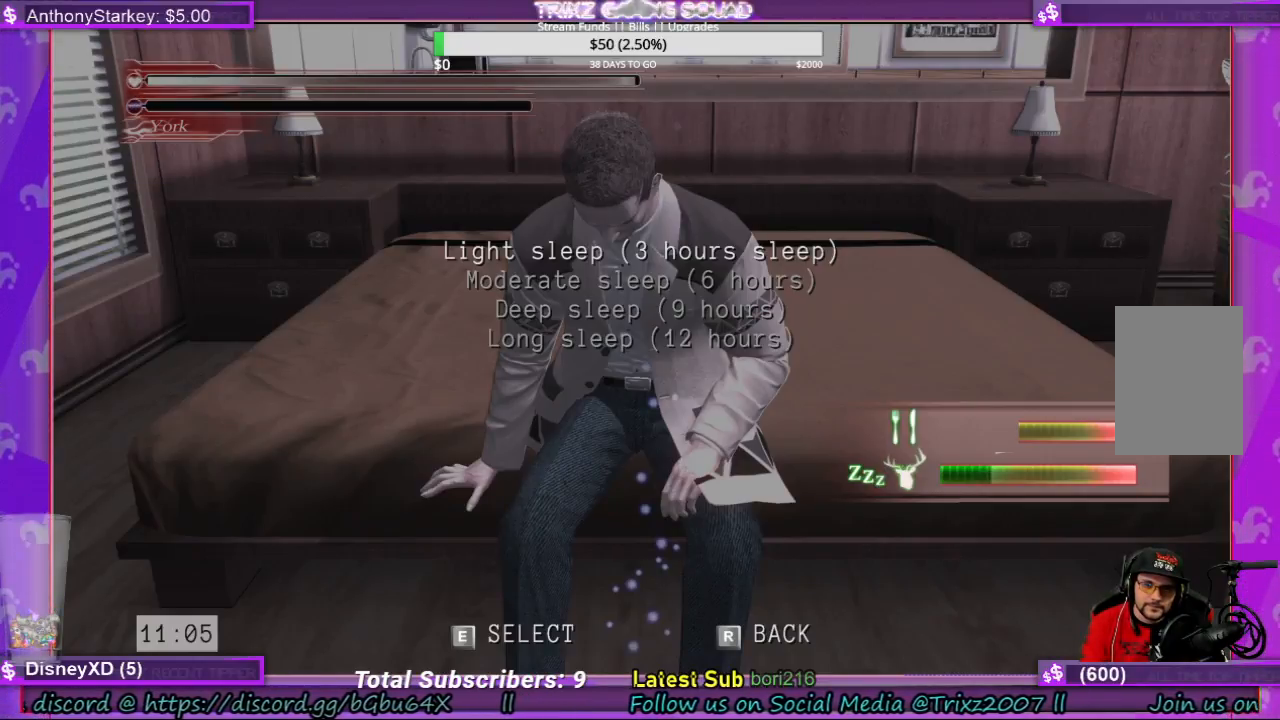
{"keys": [], "mouse": [], "events": [[33, "mouse_left", "up"]]}